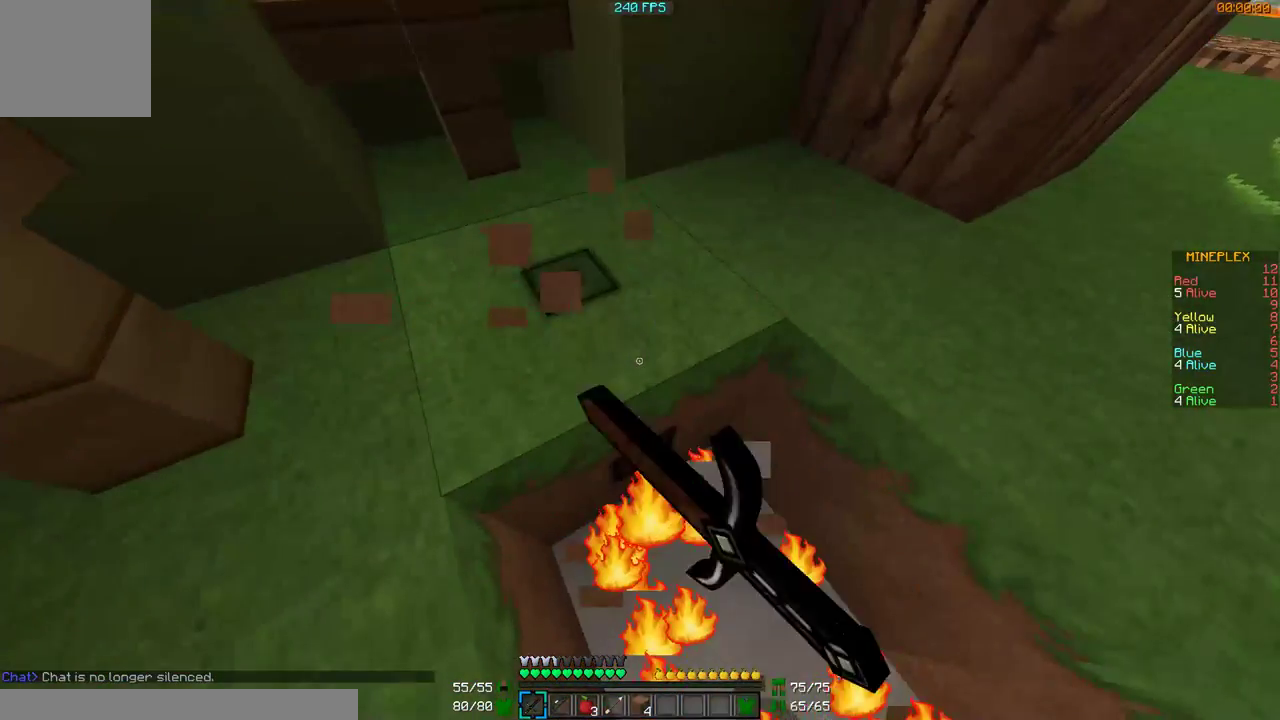
Gameplay with keyboard and mouse; each line is a JSON object with the keys and mouse buttons held at the frame after it. "events" lists presses ("down") and releases ("up") of "a", "d", "s", "w", "mouse_left" and "mouse_right" between this image and that frame as [ms after this image, input, new state], when the widget could be followed in between. "mouse_left", "mouse_right" = the "left", "right" buttons of the "mouse" list. No other keys are recorded. Fast repeated clicks can show as one long hold. Mouse movement is not recorded.
{"keys": ["a", "w"], "mouse": ["left"], "events": []}
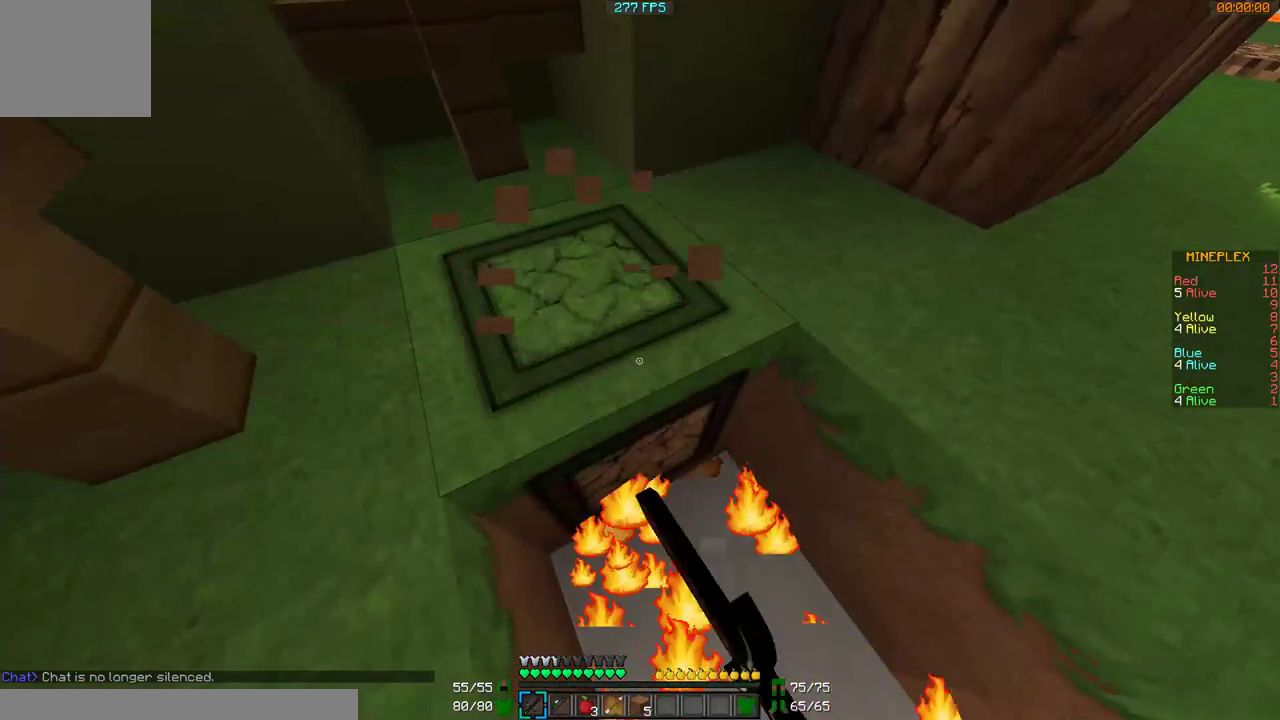
{"keys": ["a", "w"], "mouse": ["left"], "events": []}
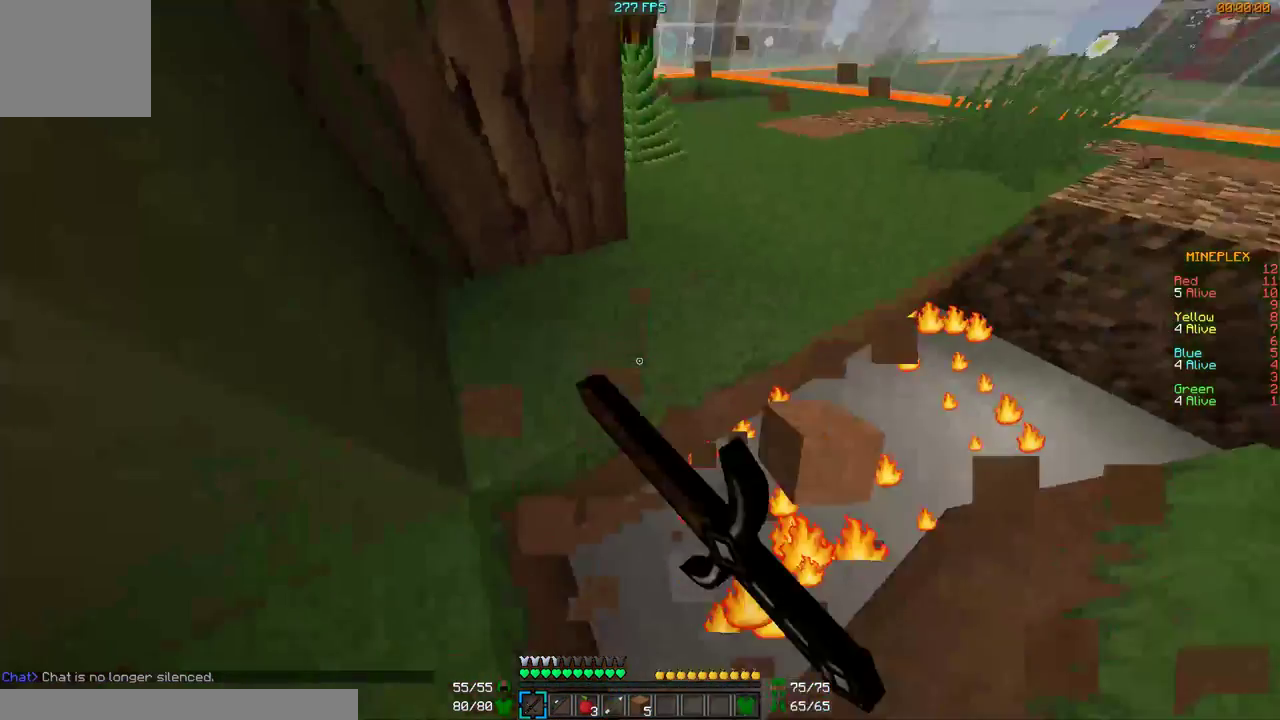
{"keys": ["a", "w"], "mouse": ["left"], "events": []}
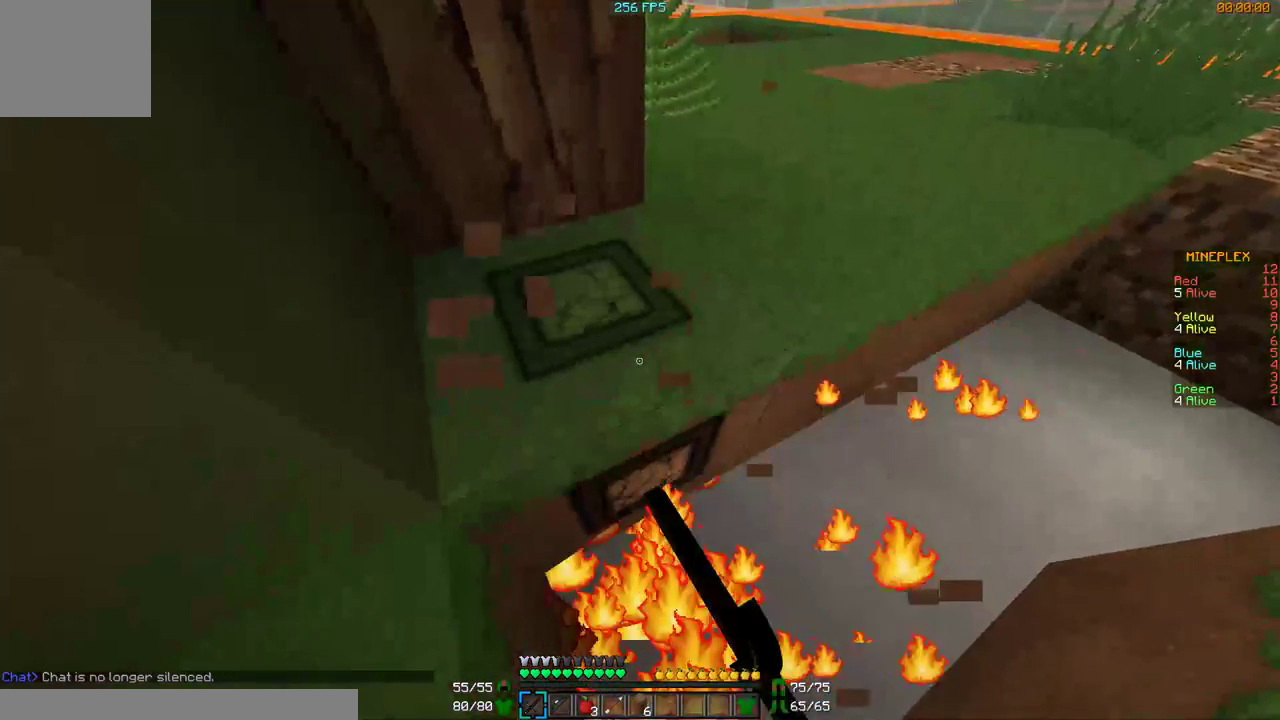
{"keys": ["a", "w"], "mouse": ["left"], "events": []}
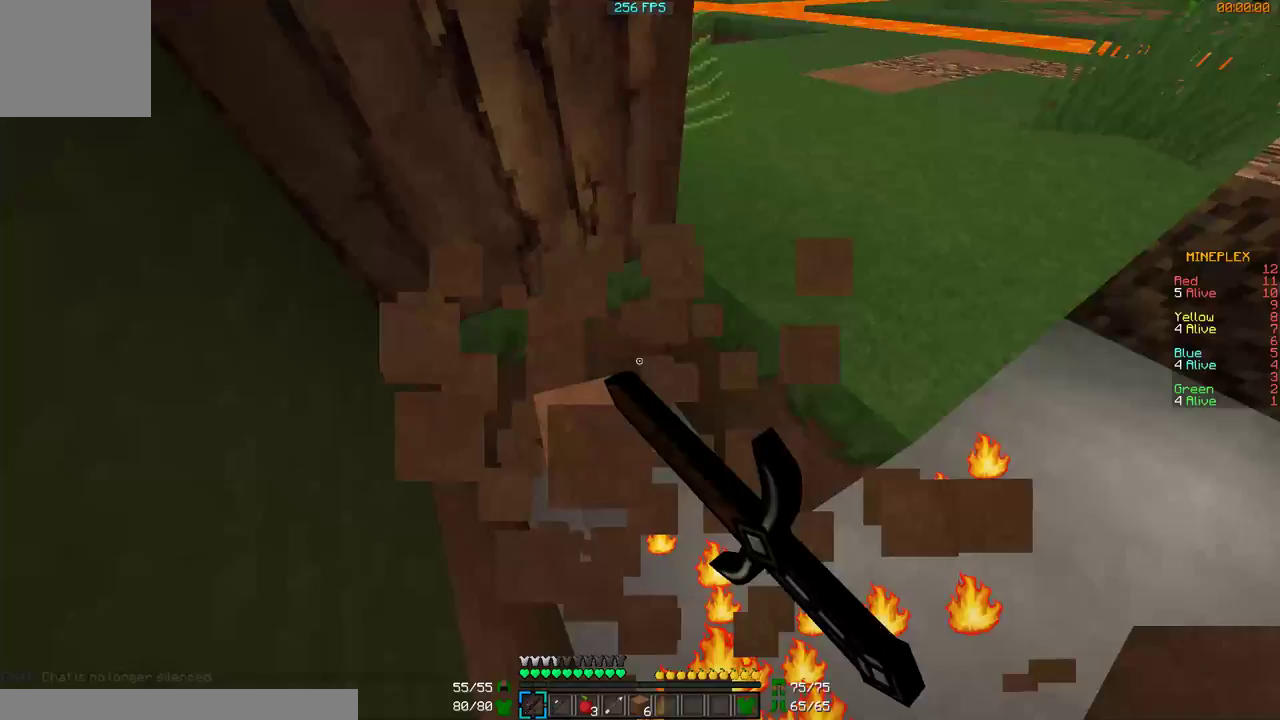
{"keys": ["a", "w"], "mouse": ["left"], "events": []}
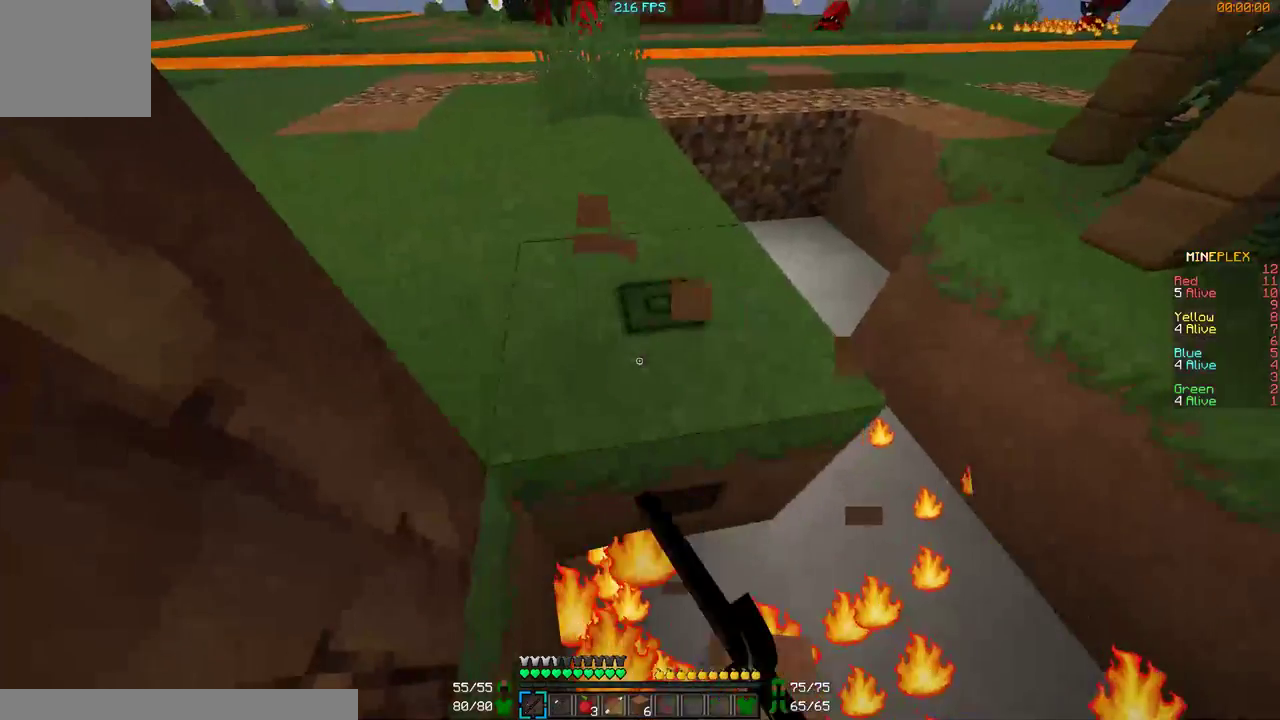
{"keys": ["w"], "mouse": ["left"], "events": [[467, "a", "up"]]}
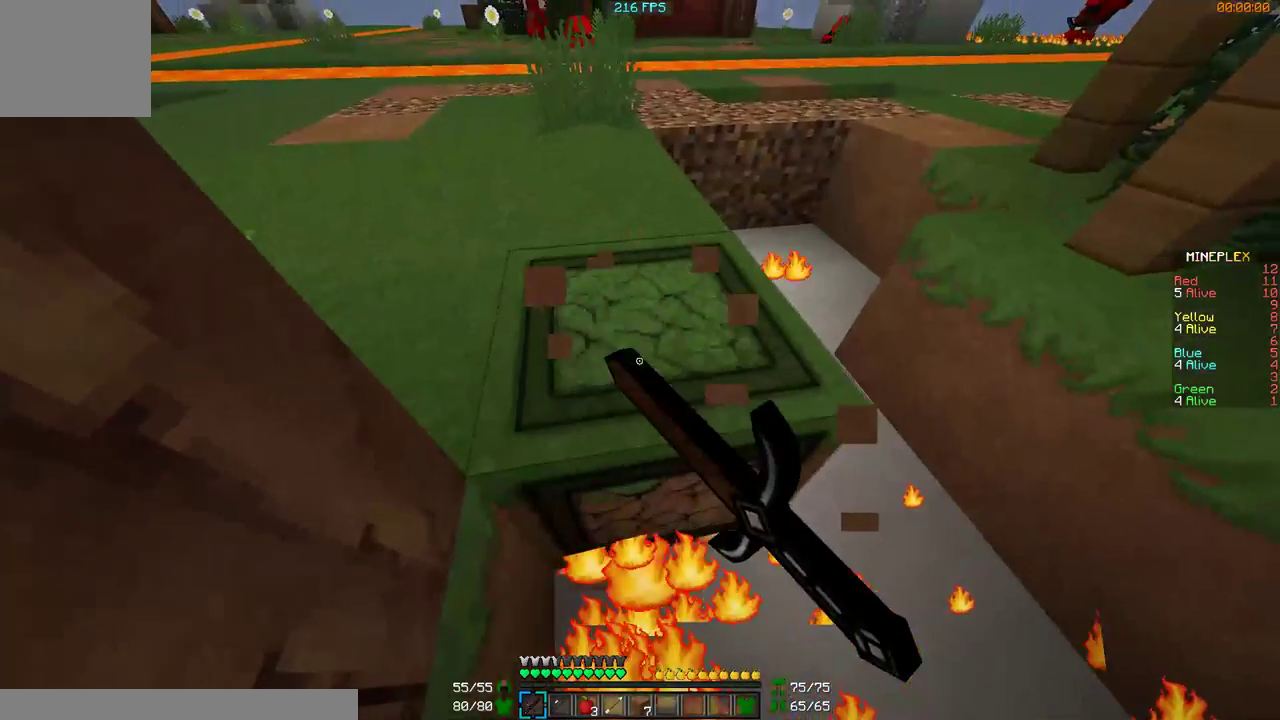
{"keys": ["a", "w"], "mouse": ["left"], "events": [[200, "a", "down"]]}
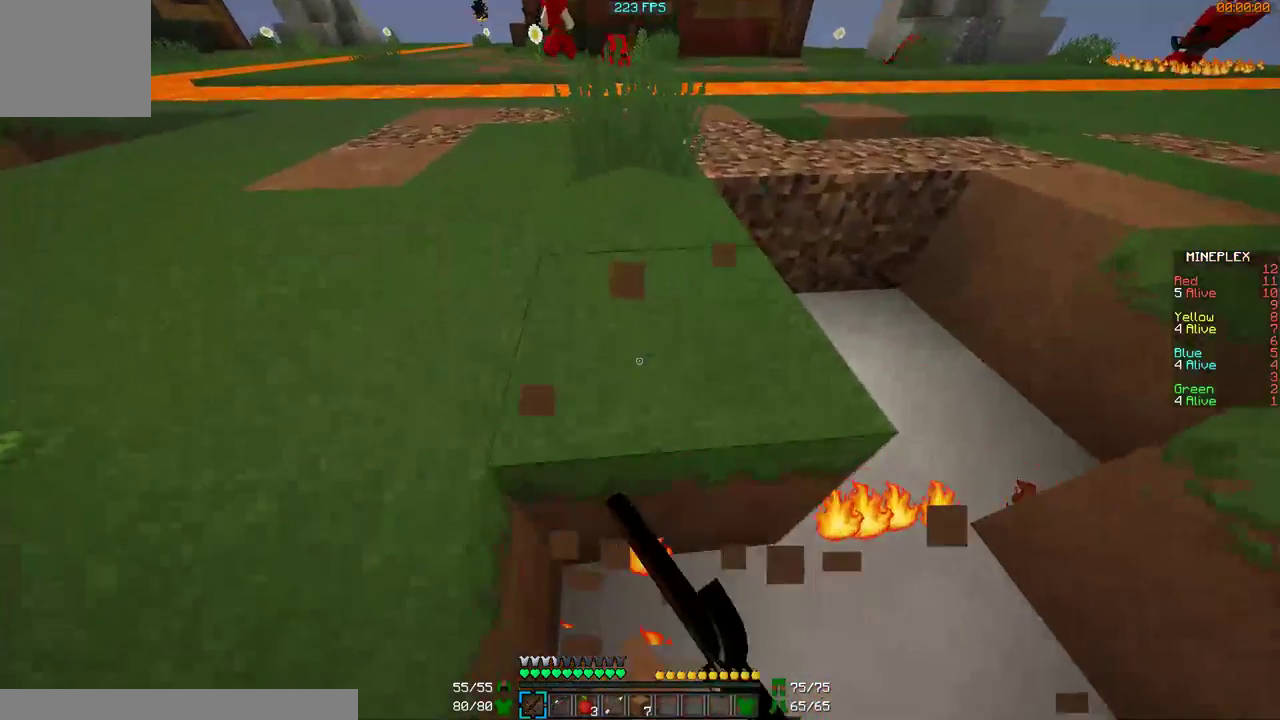
{"keys": ["a", "w"], "mouse": ["left"], "events": [[367, "a", "up"], [467, "a", "down"]]}
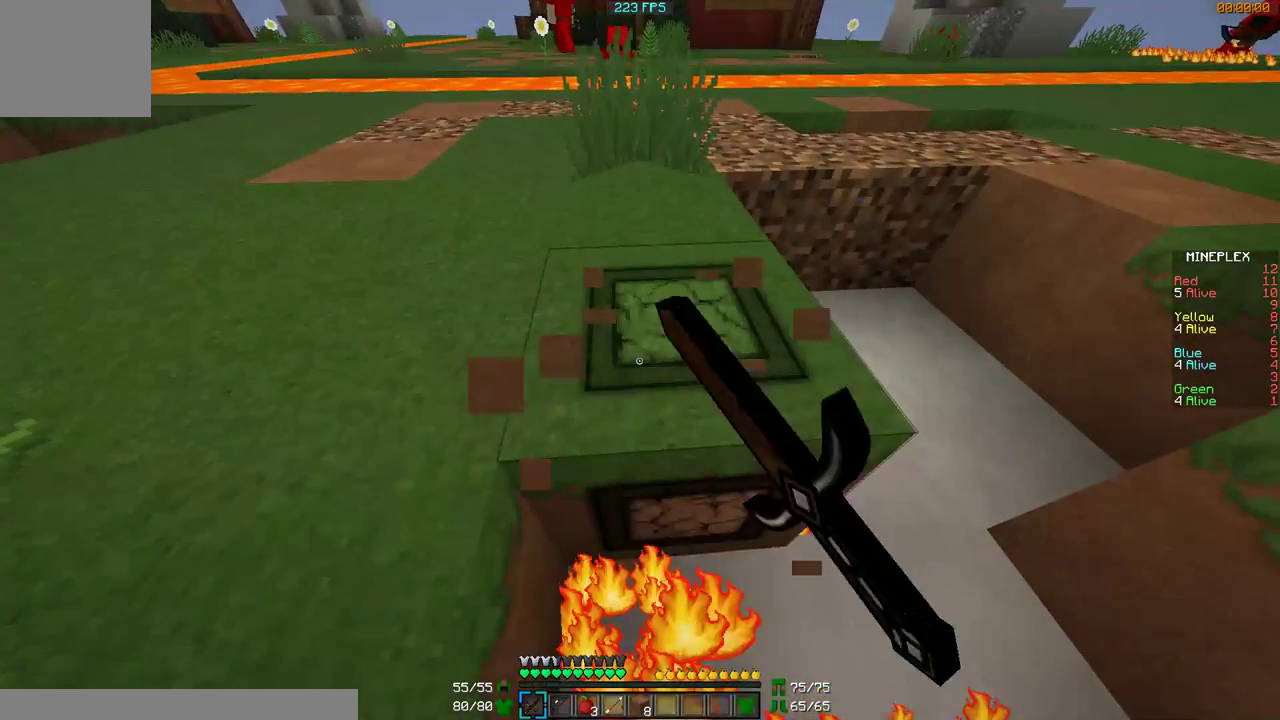
{"keys": ["a", "w"], "mouse": ["left"], "events": []}
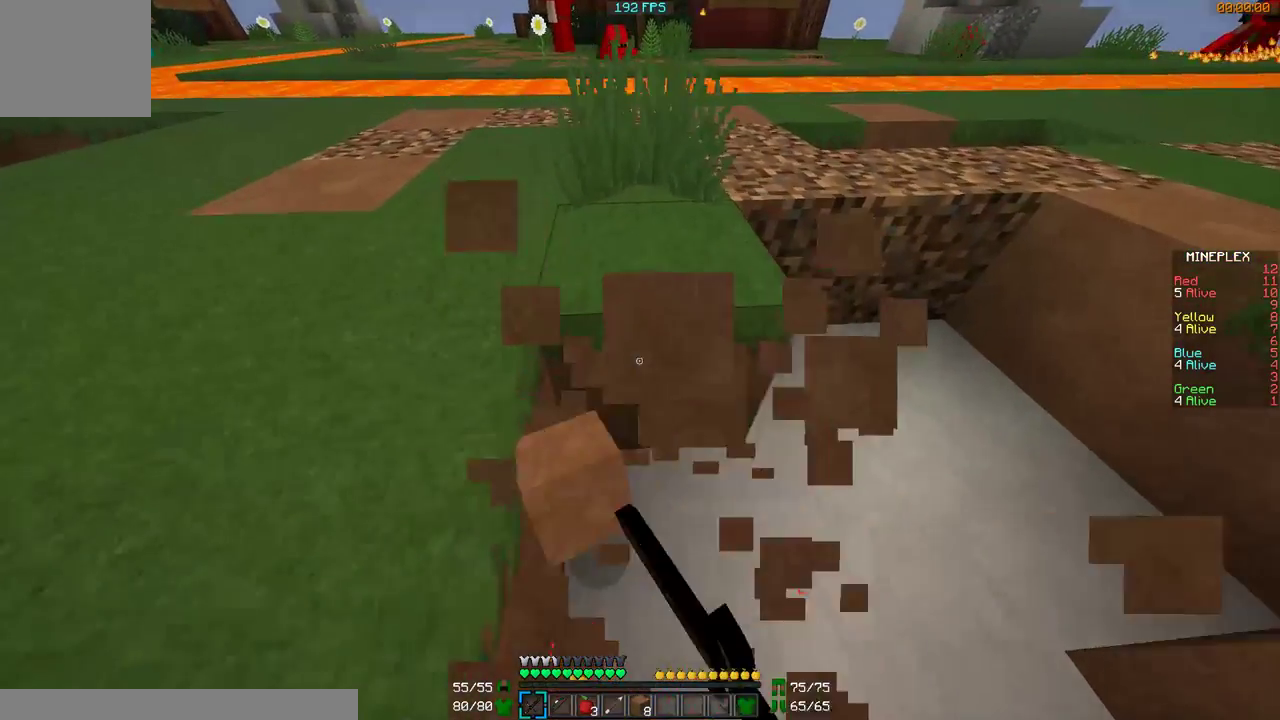
{"keys": ["a", "w"], "mouse": ["left"], "events": []}
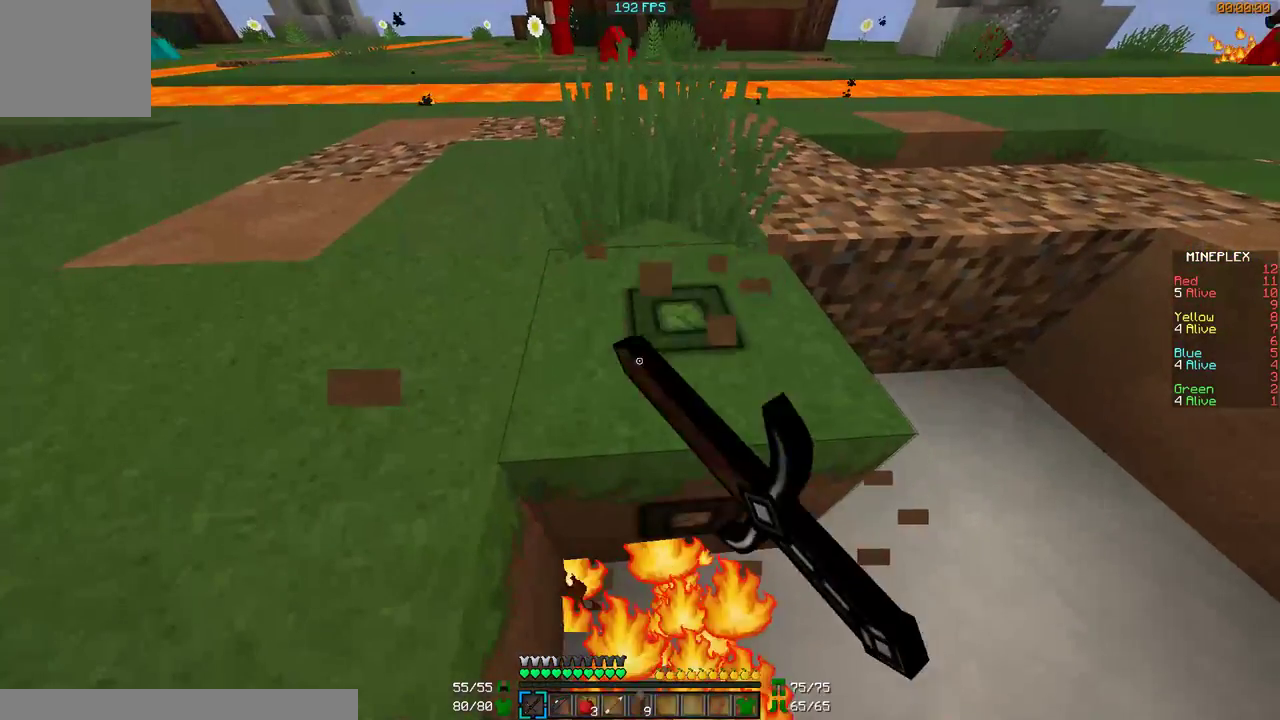
{"keys": ["w"], "mouse": ["left"], "events": [[500, "a", "up"]]}
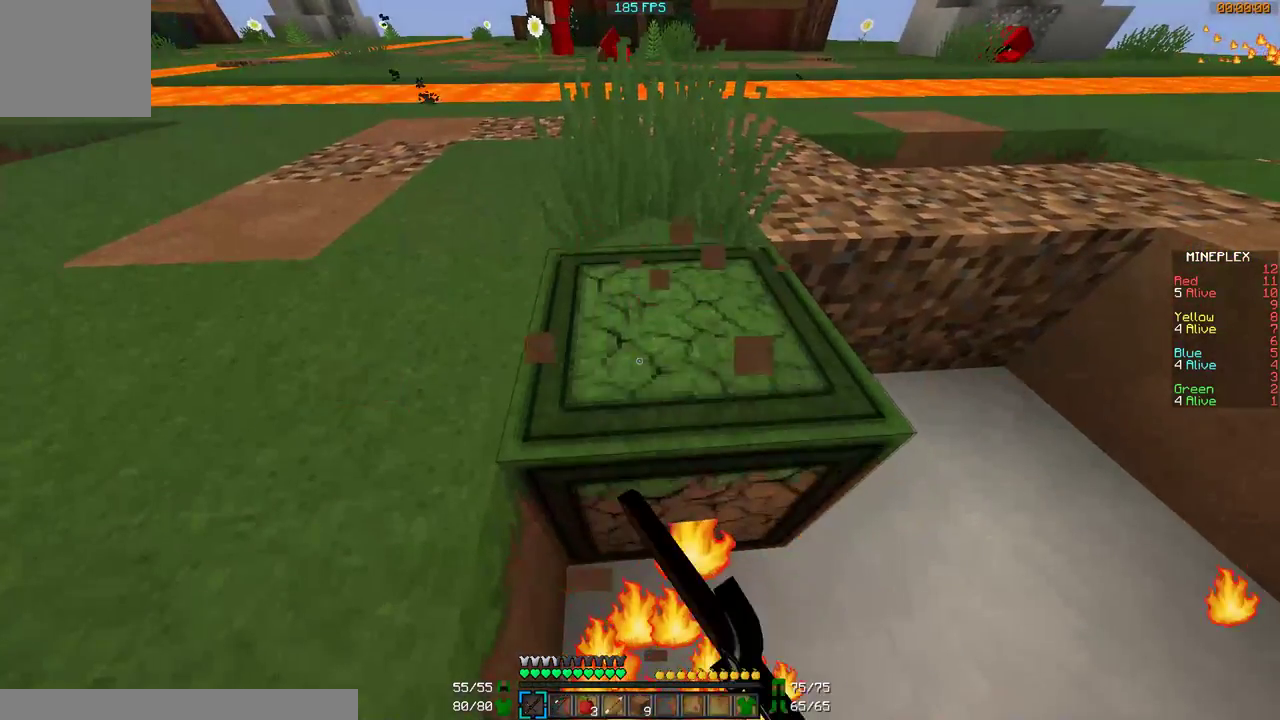
{"keys": ["w"], "mouse": [], "events": [[300, "a", "down"], [300, "mouse_left", "up"], [467, "a", "up"]]}
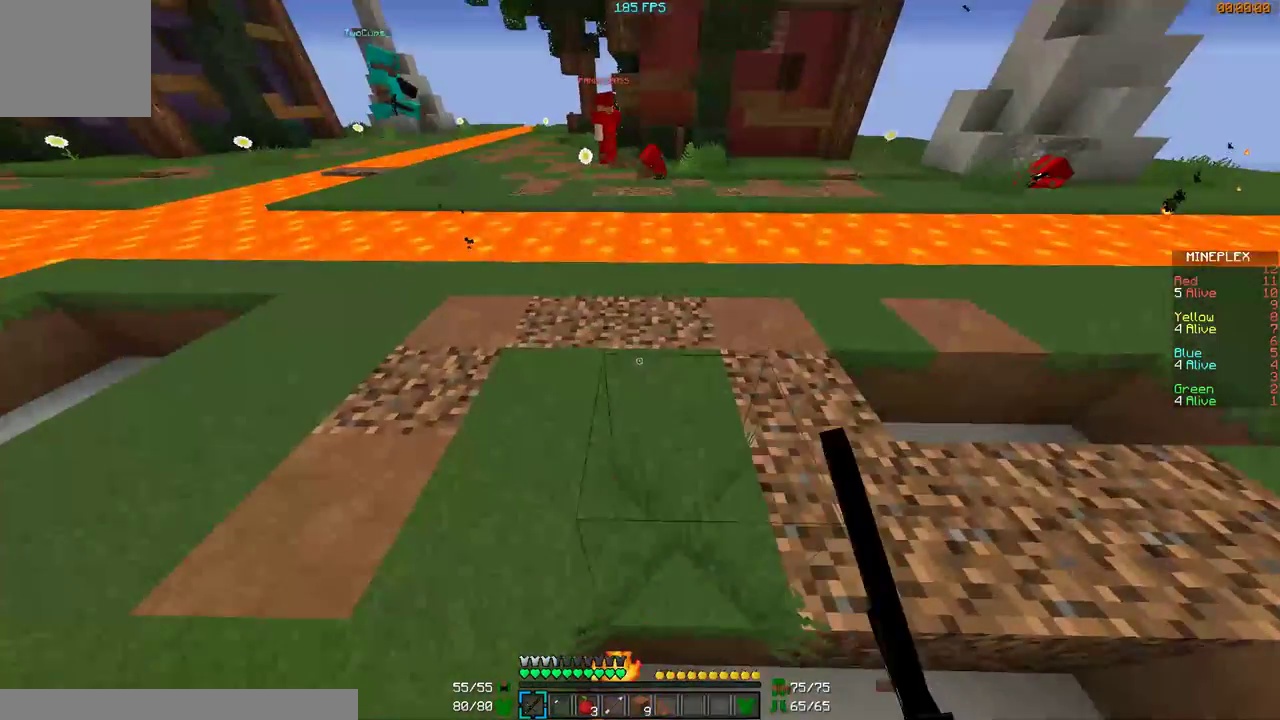
{"keys": ["w"], "mouse": [], "events": [[200, "a", "down"], [467, "a", "up"]]}
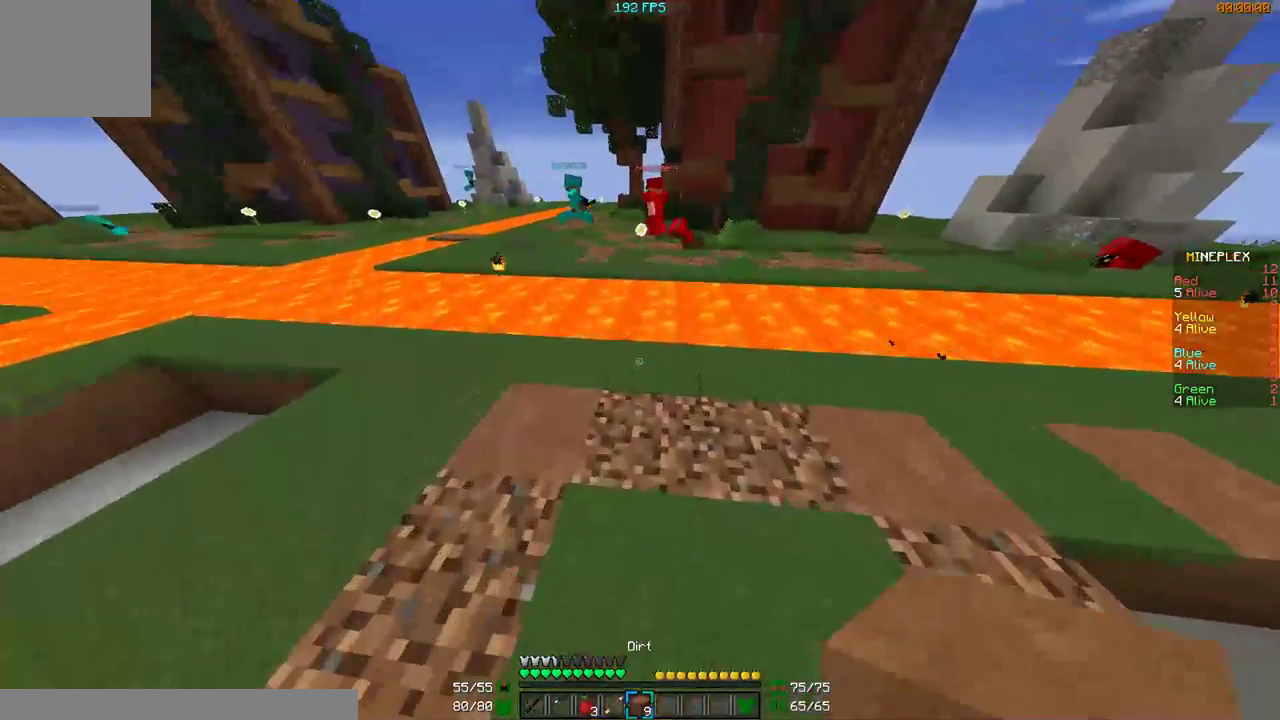
{"keys": [], "mouse": ["right"], "events": [[467, "mouse_right", "down"], [467, "w", "up"]]}
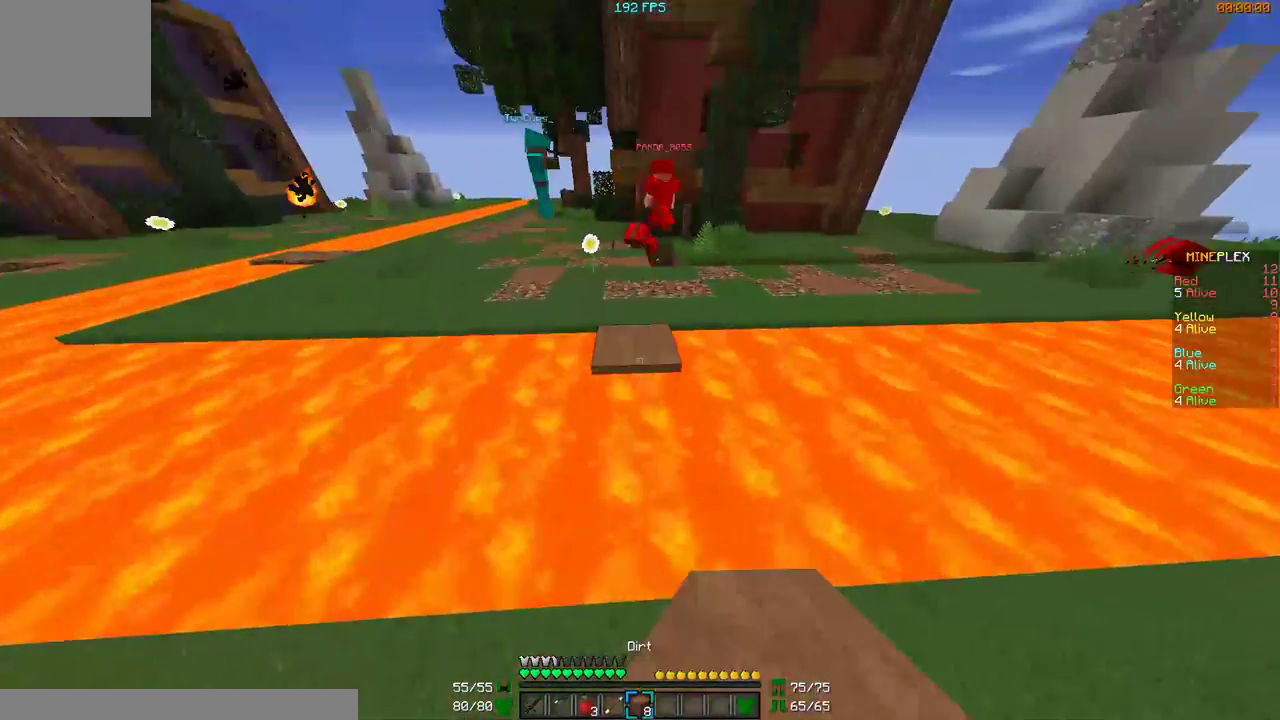
{"keys": [], "mouse": [], "events": [[67, "mouse_right", "up"], [100, "s", "down"], [267, "mouse_right", "down"], [300, "mouse_right", "up"], [467, "mouse_right", "down"], [500, "mouse_right", "up"], [500, "s", "up"]]}
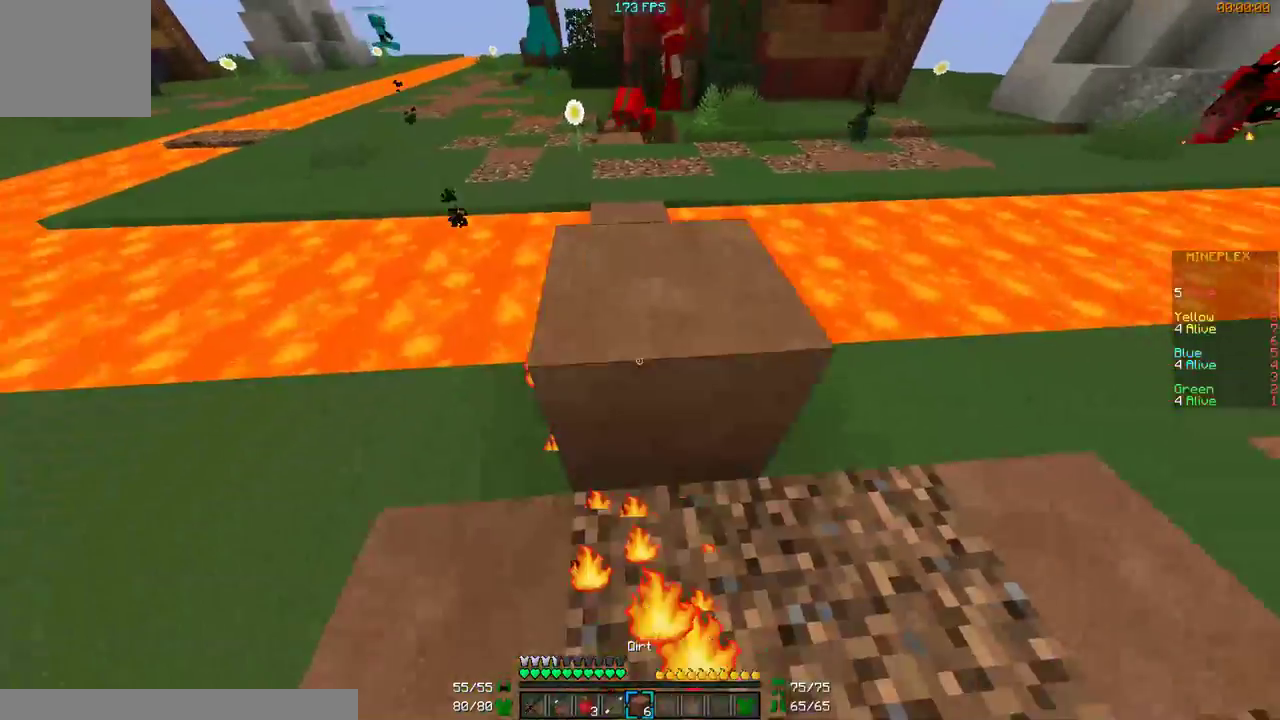
{"keys": [], "mouse": [], "events": [[200, "w", "down"], [367, "w", "up"]]}
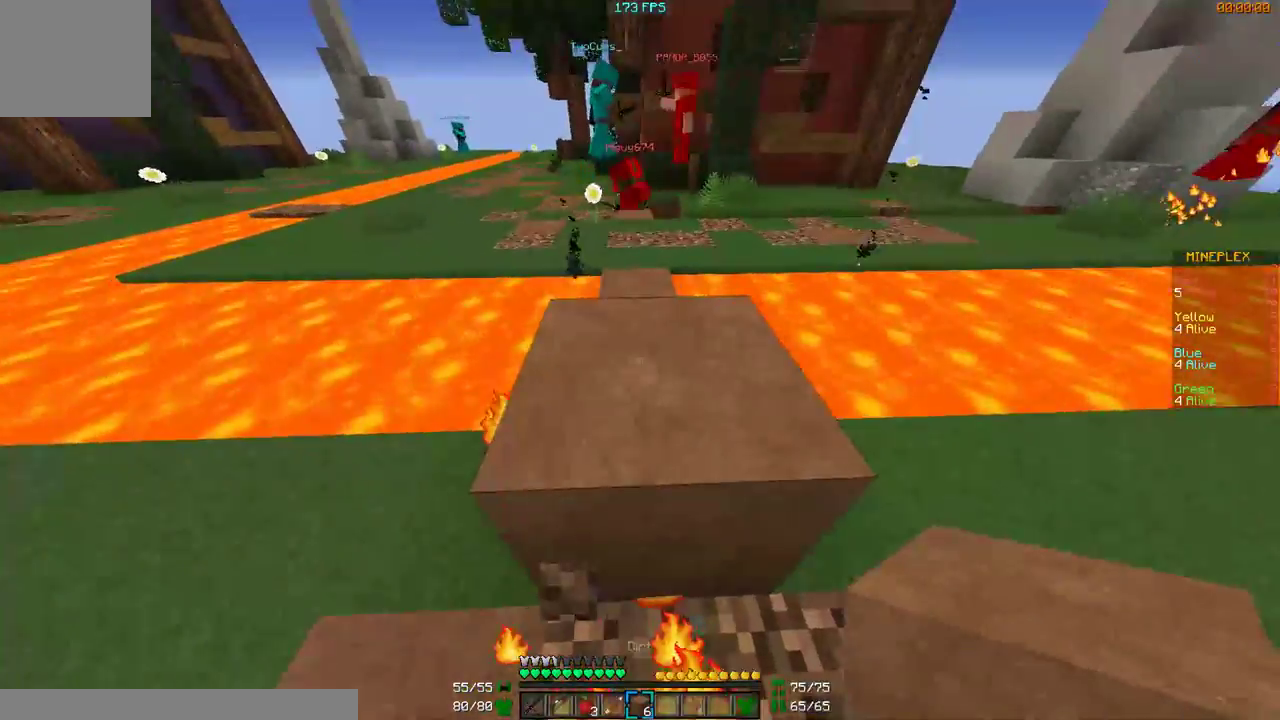
{"keys": ["w"], "mouse": [], "events": [[100, "w", "down"]]}
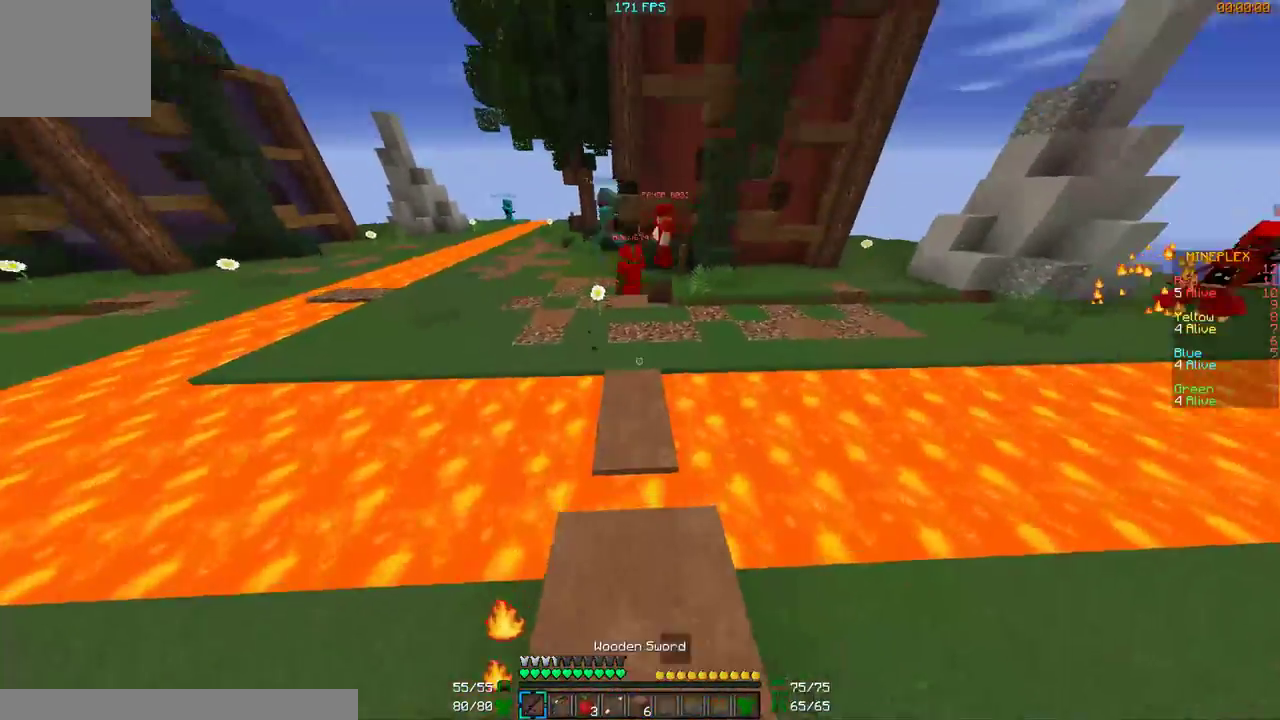
{"keys": ["w"], "mouse": [], "events": [[300, "mouse_left", "down"], [367, "mouse_left", "up"], [400, "mouse_left", "down"], [467, "mouse_left", "up"]]}
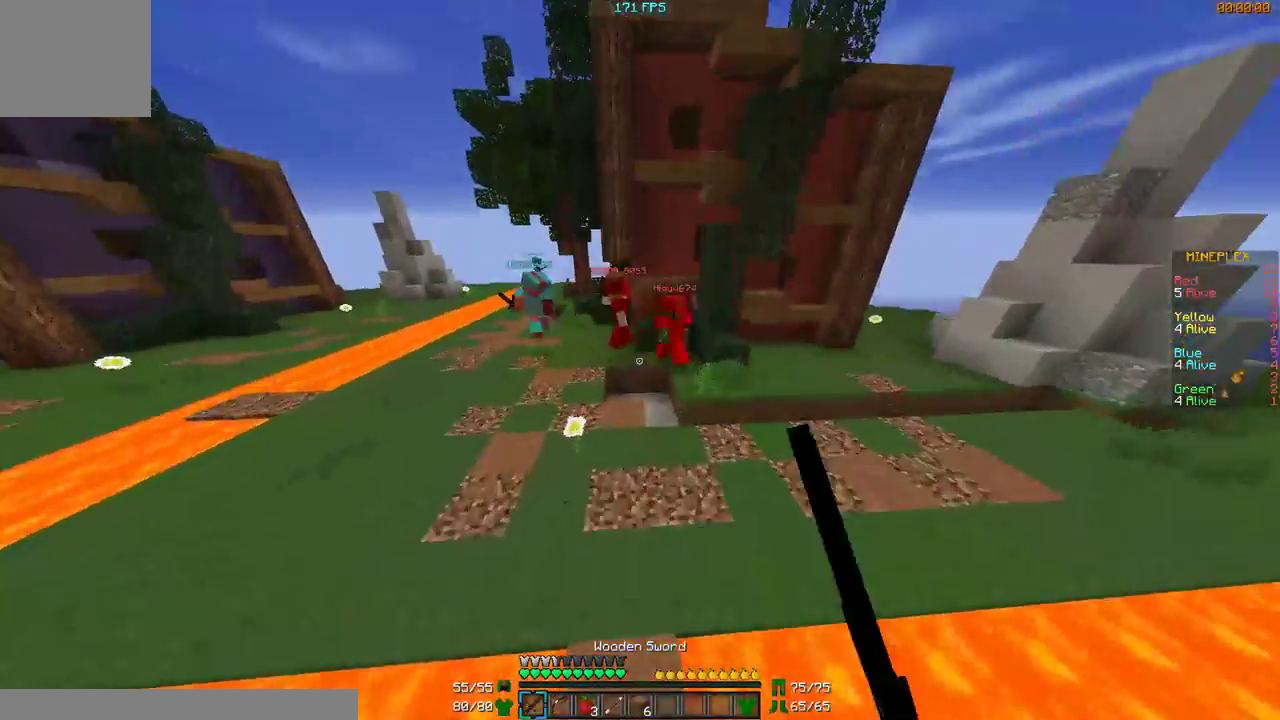
{"keys": ["w"], "mouse": ["left"], "events": [[300, "mouse_left", "down"], [367, "mouse_left", "up"], [500, "mouse_left", "down"]]}
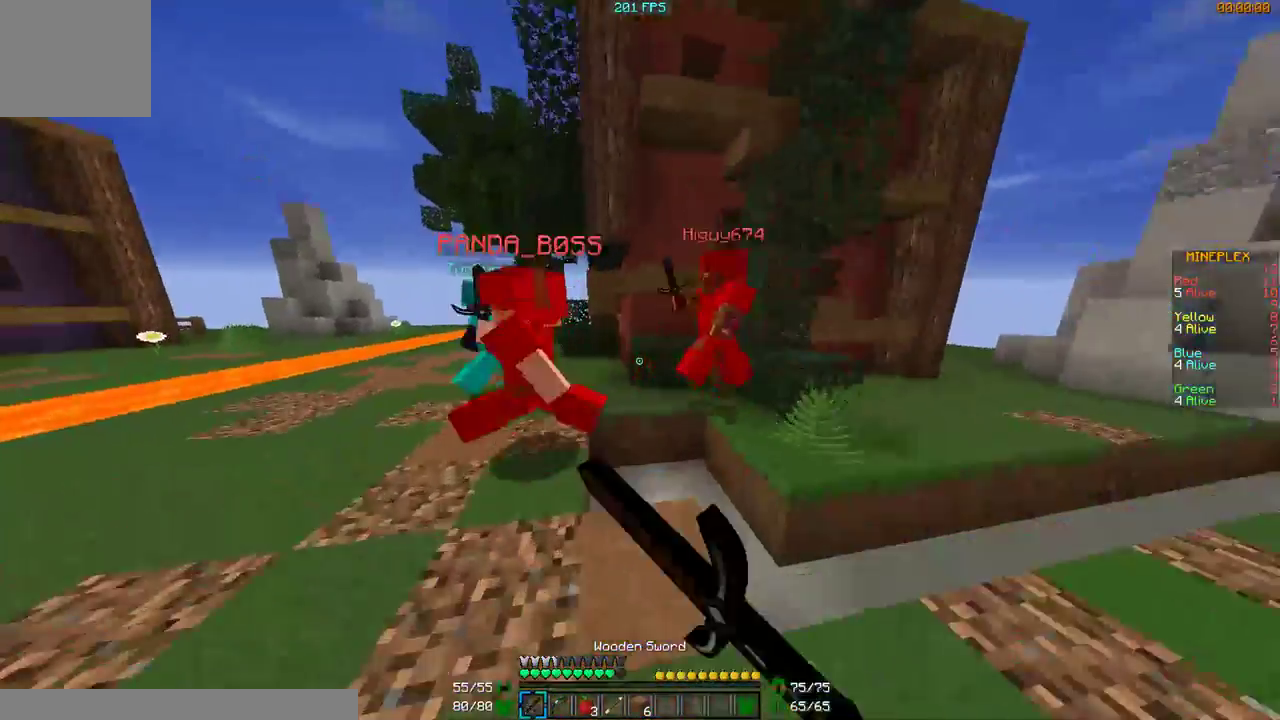
{"keys": ["w"], "mouse": [], "events": [[67, "mouse_left", "up"], [167, "a", "down"], [200, "w", "up"], [267, "mouse_left", "down"], [300, "mouse_left", "up"], [367, "a", "up"], [367, "d", "down"], [367, "mouse_left", "down"], [400, "mouse_left", "up"], [467, "d", "up"], [467, "w", "down"]]}
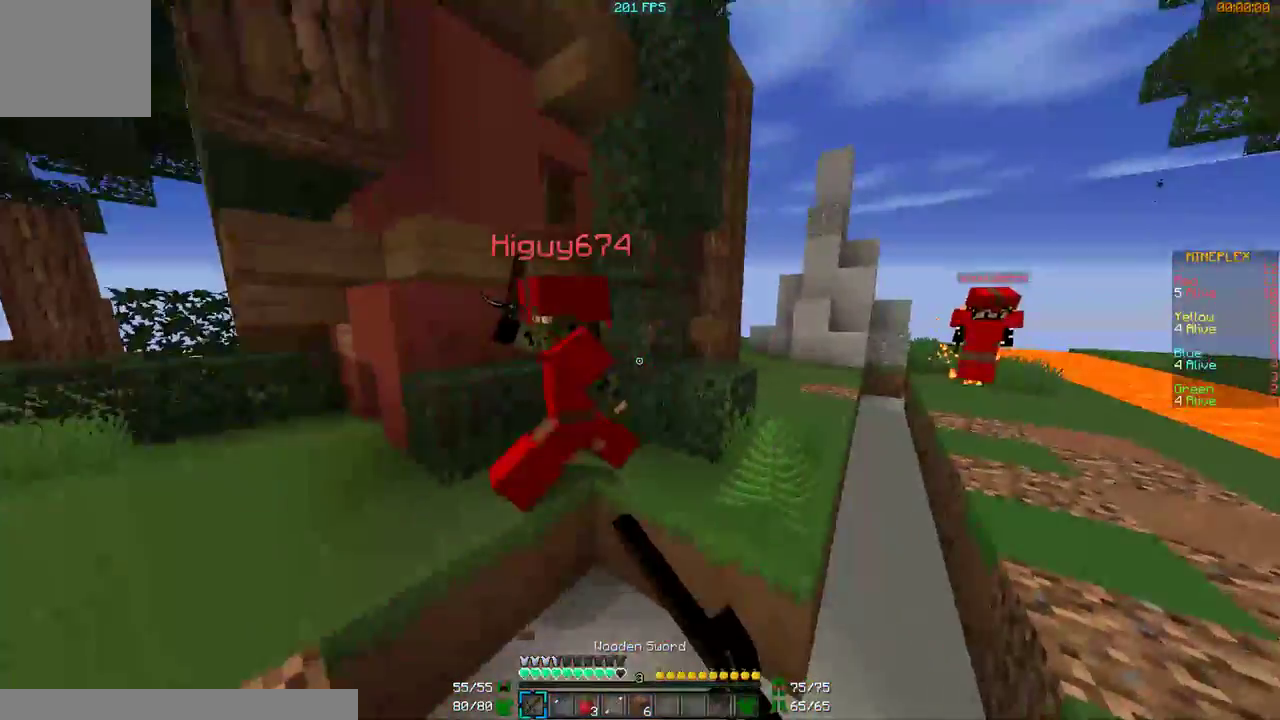
{"keys": ["w"], "mouse": [], "events": [[67, "mouse_left", "down"], [167, "a", "down"], [200, "mouse_left", "up"], [200, "w", "up"], [267, "mouse_left", "down"], [300, "d", "down"], [300, "mouse_left", "up"], [367, "a", "up"], [367, "mouse_left", "down"], [400, "d", "up"], [400, "mouse_left", "up"], [400, "w", "down"], [467, "mouse_left", "down"], [500, "mouse_left", "up"]]}
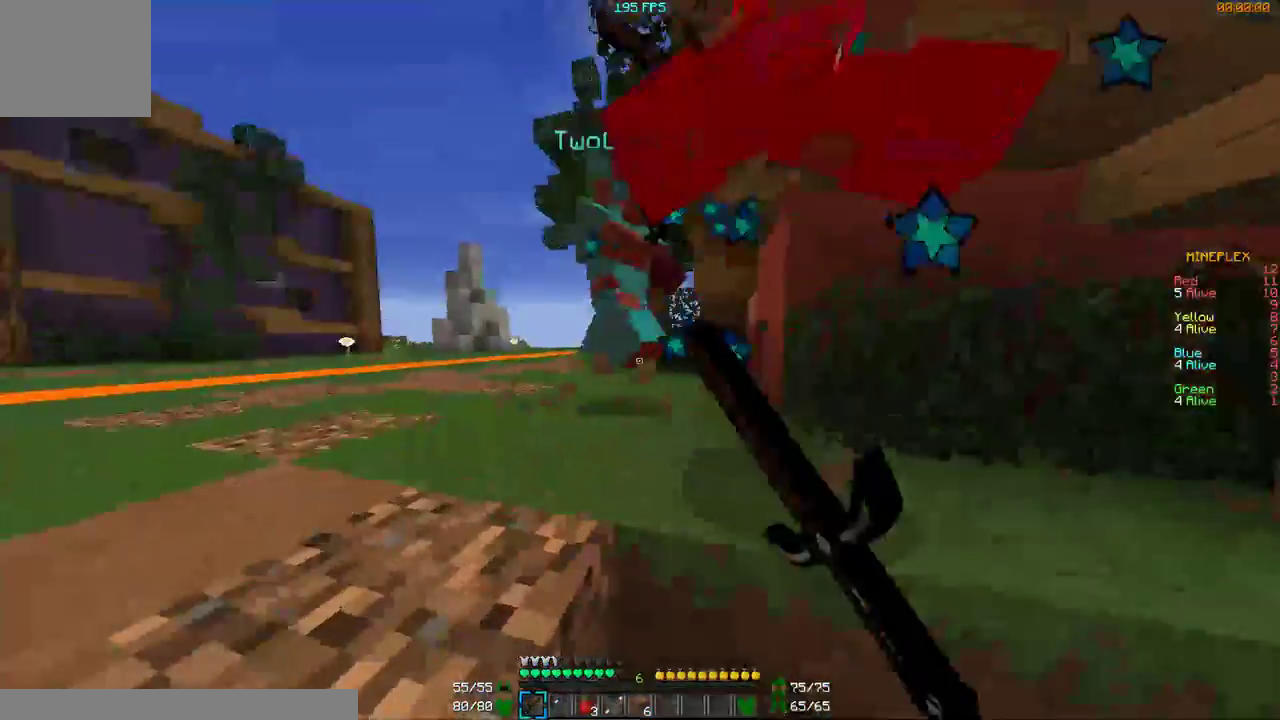
{"keys": ["a", "w"], "mouse": [], "events": [[67, "mouse_left", "down"], [100, "mouse_left", "up"], [167, "mouse_left", "down"], [200, "a", "down"], [200, "mouse_left", "up"], [267, "mouse_left", "down"], [300, "mouse_left", "up"], [367, "mouse_left", "down"], [467, "mouse_left", "up"]]}